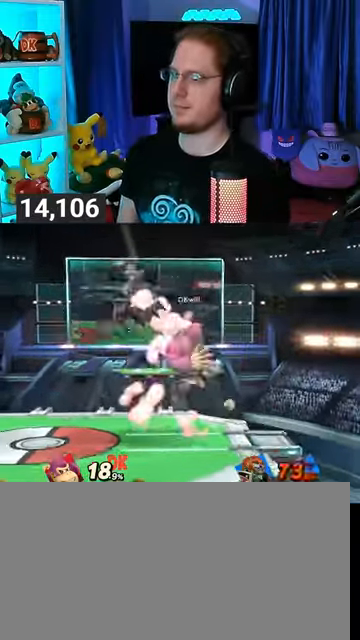
Gameplay with a controller (Nintendo layout); each line is a JSON object with the inputs held at the frame after it. "events" lists button and stick changes between this image and that frame as [ms after this image, input, new state], when the widget could be followed in between. Not read: L3 R3.
{"buttons": [], "left_stick": "down-left", "right_stick": "center", "events": [[367, "A", "up"], [433, "left_stick", "down-left"]]}
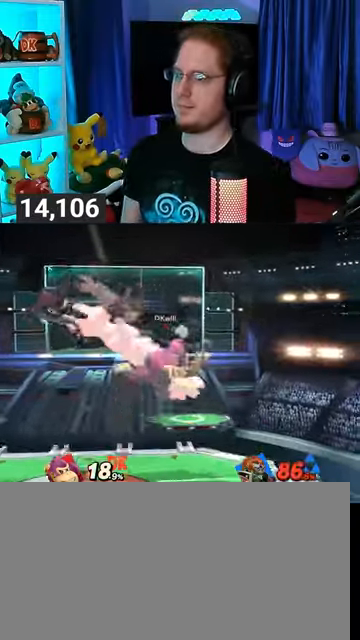
{"buttons": [], "left_stick": "left", "right_stick": "center", "events": [[167, "left_stick", "center"], [233, "left_stick", "left"]]}
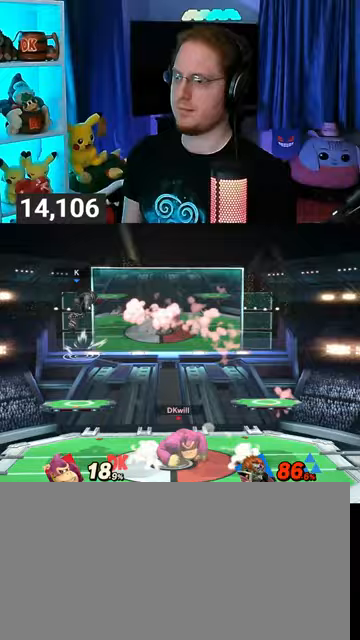
{"buttons": [], "left_stick": "right", "right_stick": "center", "events": [[233, "left_stick", "center"], [367, "left_stick", "right"]]}
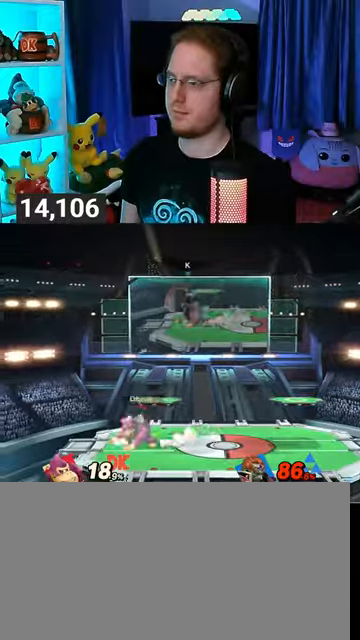
{"buttons": ["R1"], "left_stick": "center", "right_stick": "center", "events": [[300, "R1", "down"], [300, "left_stick", "center"]]}
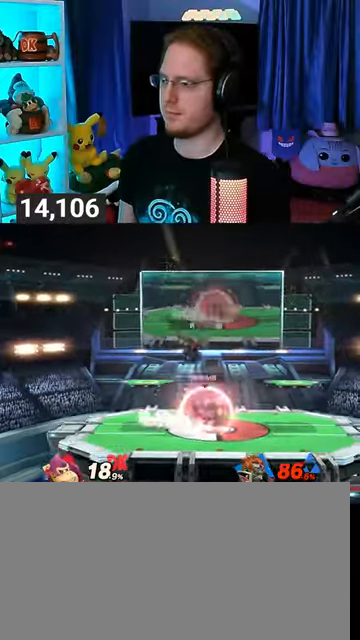
{"buttons": ["Y", "R1"], "left_stick": "up-left", "right_stick": "center", "events": [[233, "Y", "down"], [400, "left_stick", "up-left"]]}
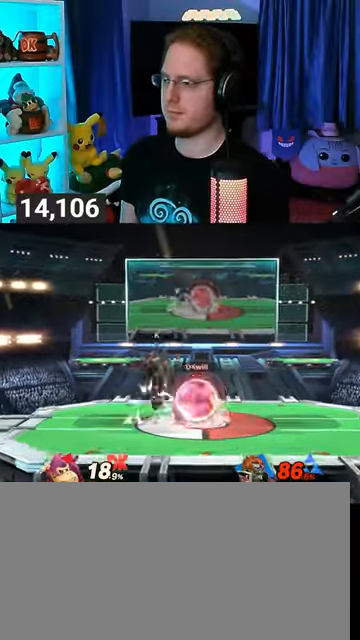
{"buttons": [], "left_stick": "down-right", "right_stick": "center", "events": [[167, "Y", "up"], [233, "R1", "up"], [333, "left_stick", "down"], [500, "left_stick", "down-right"]]}
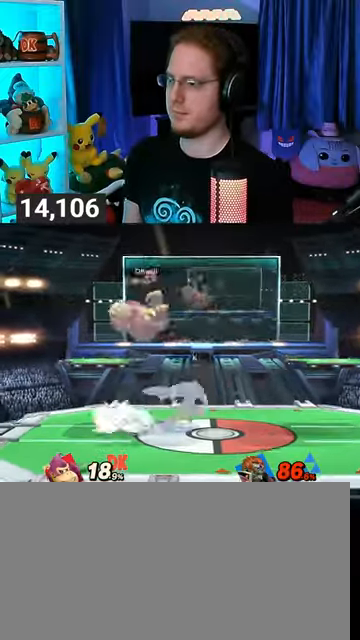
{"buttons": [], "left_stick": "right", "right_stick": "center", "events": [[33, "left_stick", "center"], [267, "left_stick", "left"], [333, "left_stick", "center"], [433, "left_stick", "left"], [500, "left_stick", "right"]]}
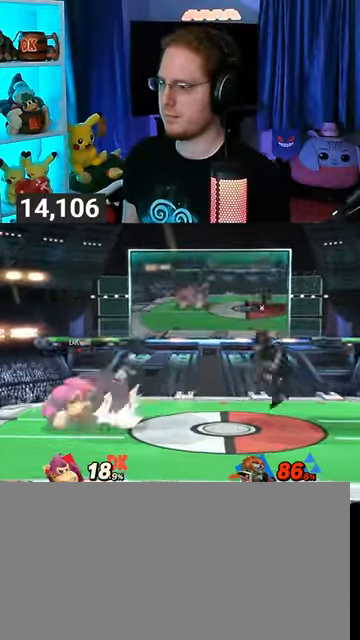
{"buttons": ["A", "Y"], "left_stick": "right", "right_stick": "center", "events": [[367, "left_stick", "left"], [433, "Y", "down"], [433, "left_stick", "right"], [500, "A", "down"]]}
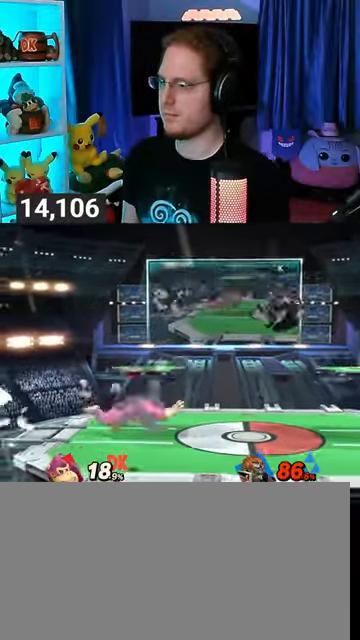
{"buttons": [], "left_stick": "right", "right_stick": "center", "events": [[33, "Y", "up"], [400, "A", "up"]]}
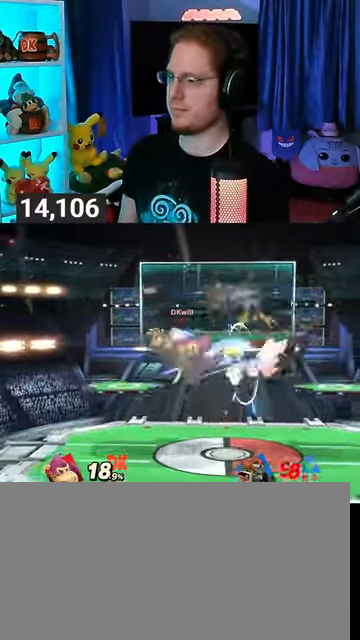
{"buttons": [], "left_stick": "right", "right_stick": "center", "events": [[133, "left_stick", "down"], [300, "left_stick", "center"], [367, "left_stick", "right"]]}
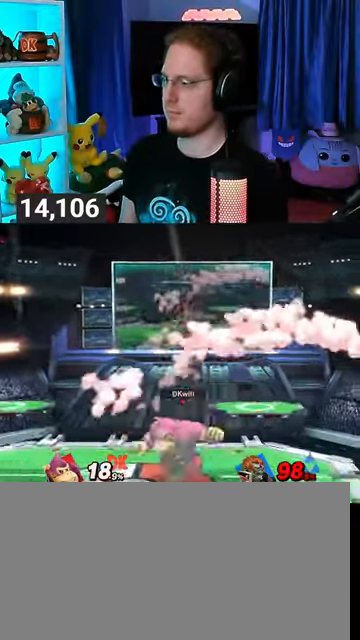
{"buttons": [], "left_stick": "left", "right_stick": "down-right", "events": [[267, "left_stick", "left"], [300, "right_stick", "down-right"]]}
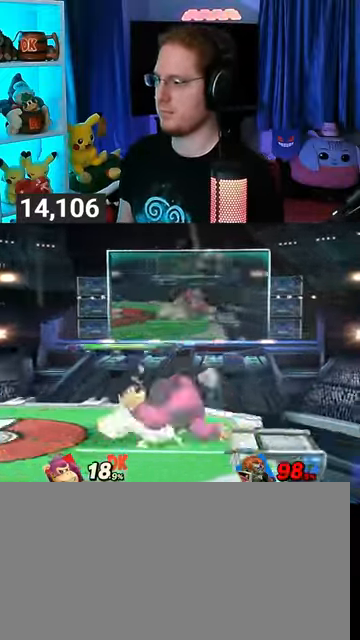
{"buttons": [], "left_stick": "left", "right_stick": "center", "events": [[167, "left_stick", "center"], [233, "right_stick", "center"], [400, "left_stick", "left"]]}
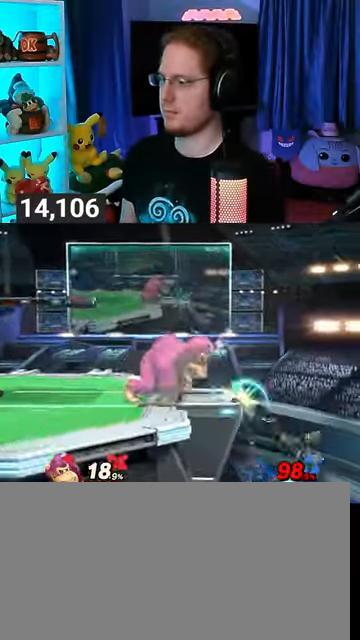
{"buttons": [], "left_stick": "center", "right_stick": "center", "events": [[67, "left_stick", "center"], [267, "left_stick", "right"], [400, "left_stick", "center"]]}
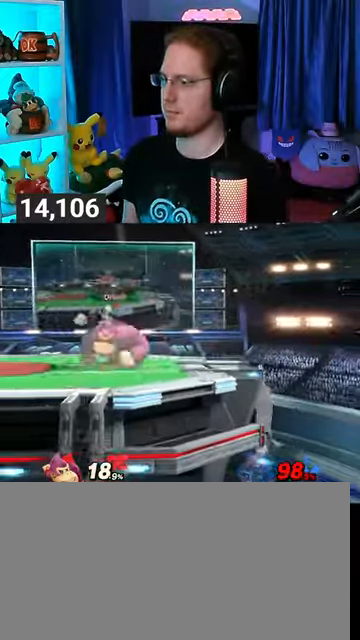
{"buttons": ["A"], "left_stick": "right", "right_stick": "center", "events": [[33, "left_stick", "left"], [300, "A", "down"], [300, "left_stick", "right"]]}
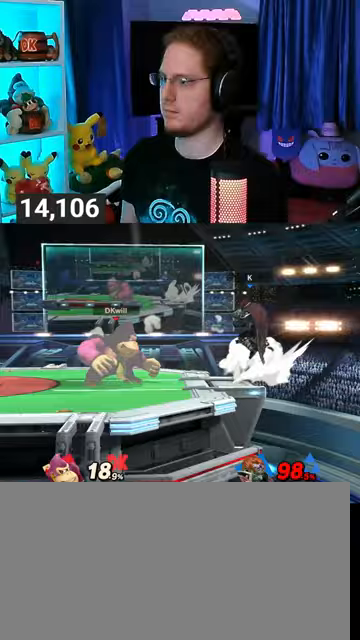
{"buttons": [], "left_stick": "right", "right_stick": "center", "events": [[467, "A", "up"]]}
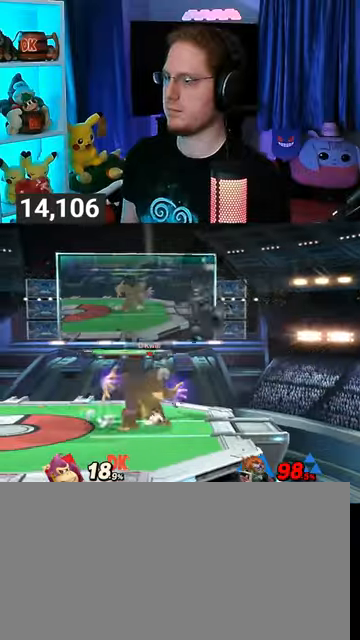
{"buttons": ["R1"], "left_stick": "center", "right_stick": "center", "events": [[33, "A", "down"], [133, "A", "up"], [167, "A", "down"], [333, "A", "up"], [500, "R1", "down"], [500, "left_stick", "center"]]}
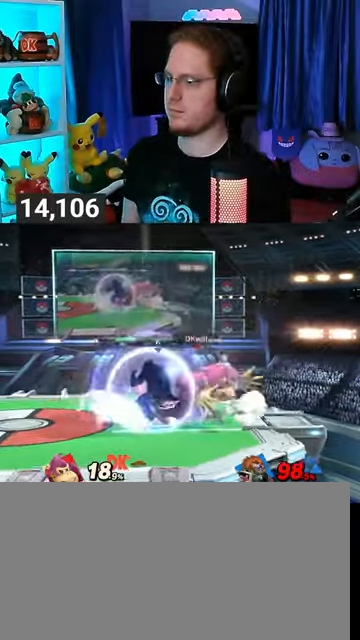
{"buttons": [], "left_stick": "center", "right_stick": "center", "events": [[33, "left_stick", "down"], [100, "left_stick", "center"], [267, "R1", "up"]]}
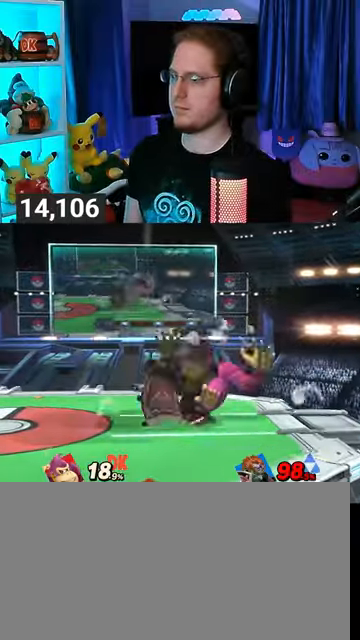
{"buttons": ["Y"], "left_stick": "left", "right_stick": "center", "events": [[133, "Y", "down"], [133, "left_stick", "left"], [167, "A", "down"], [167, "Y", "up"], [200, "A", "up"], [267, "Y", "down"]]}
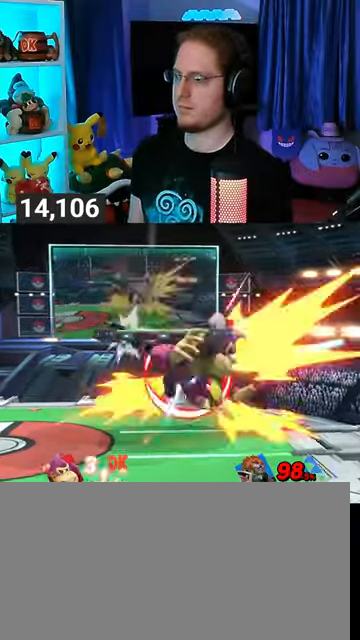
{"buttons": ["Y"], "left_stick": "left", "right_stick": "center", "events": [[167, "Y", "up"], [367, "Y", "down"]]}
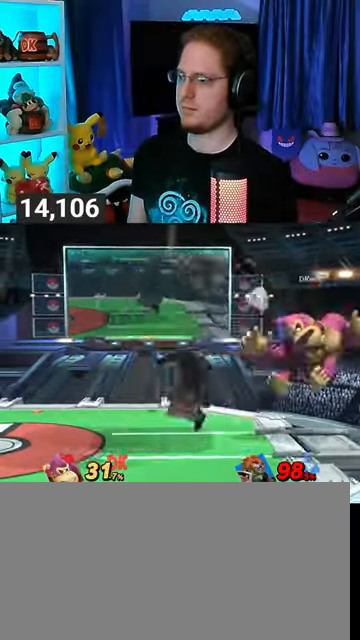
{"buttons": [], "left_stick": "center", "right_stick": "center", "events": [[133, "Y", "up"], [467, "left_stick", "center"]]}
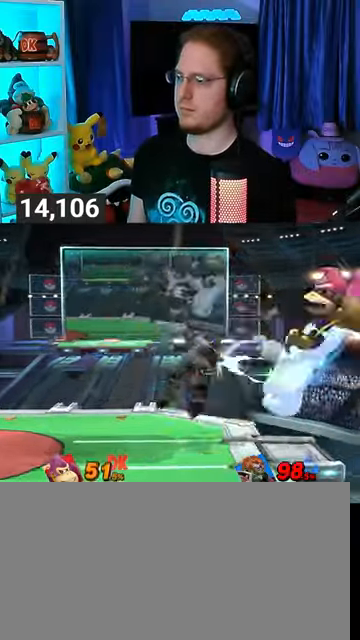
{"buttons": ["Y"], "left_stick": "left", "right_stick": "center", "events": [[200, "Y", "down"], [200, "left_stick", "left"], [300, "Y", "up"], [333, "Y", "down"], [367, "Y", "up"], [467, "Y", "down"]]}
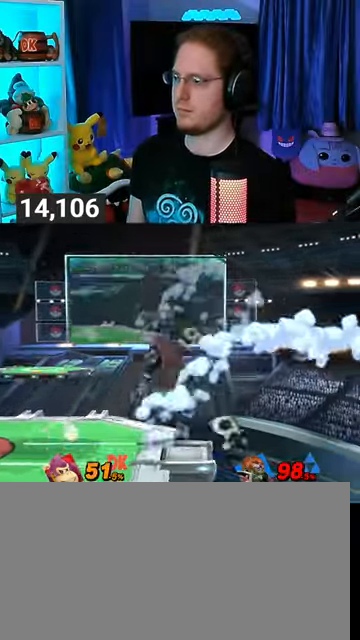
{"buttons": [], "left_stick": "center", "right_stick": "center", "events": [[33, "Y", "up"], [100, "Y", "down"], [200, "Y", "up"], [233, "Y", "down"], [367, "Y", "up"], [467, "left_stick", "center"]]}
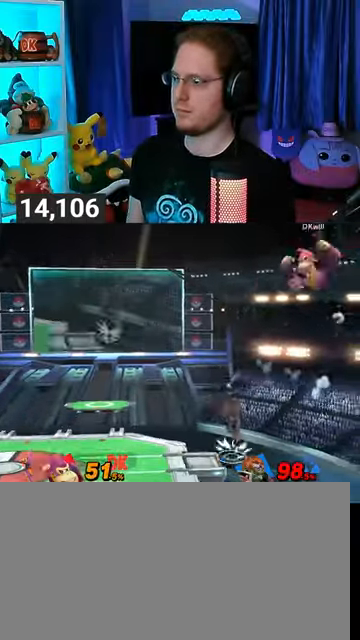
{"buttons": [], "left_stick": "left", "right_stick": "center", "events": [[100, "X", "down"], [200, "X", "up"], [200, "left_stick", "left"]]}
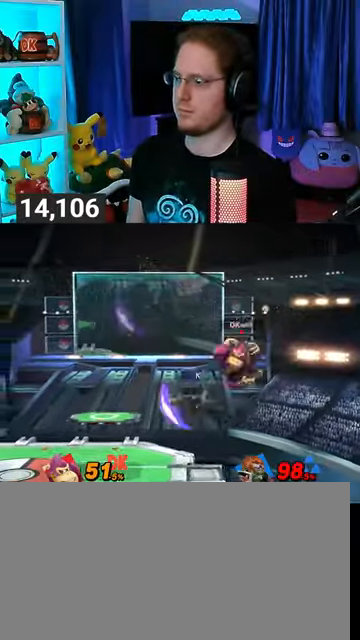
{"buttons": ["R1"], "left_stick": "left", "right_stick": "center", "events": [[200, "R1", "down"]]}
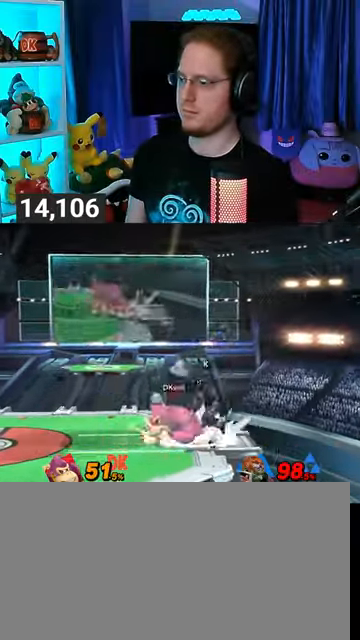
{"buttons": ["Y", "R1"], "left_stick": "center", "right_stick": "center", "events": [[367, "Y", "down"], [367, "left_stick", "center"]]}
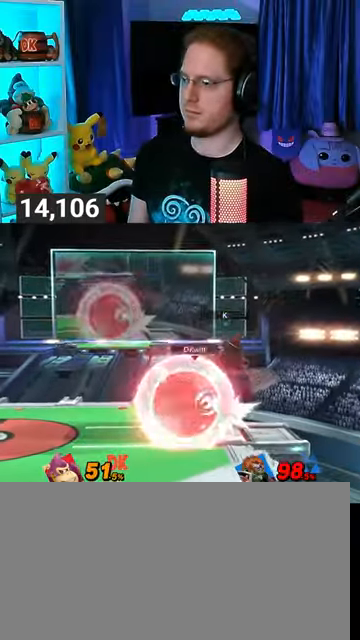
{"buttons": [], "left_stick": "right", "right_stick": "center", "events": [[367, "Y", "up"], [367, "left_stick", "right"], [433, "R1", "up"]]}
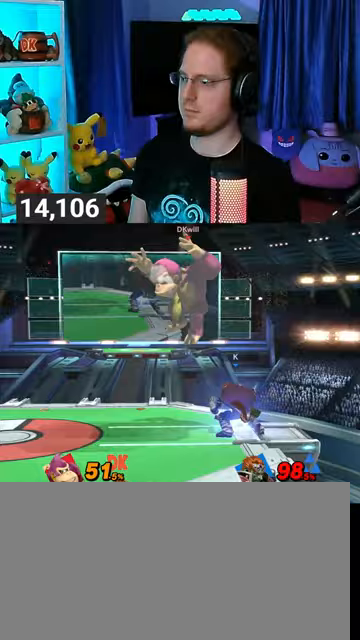
{"buttons": [], "left_stick": "left", "right_stick": "center", "events": [[133, "left_stick", "center"], [167, "B", "down"], [300, "B", "up"], [333, "left_stick", "down-left"], [500, "left_stick", "left"]]}